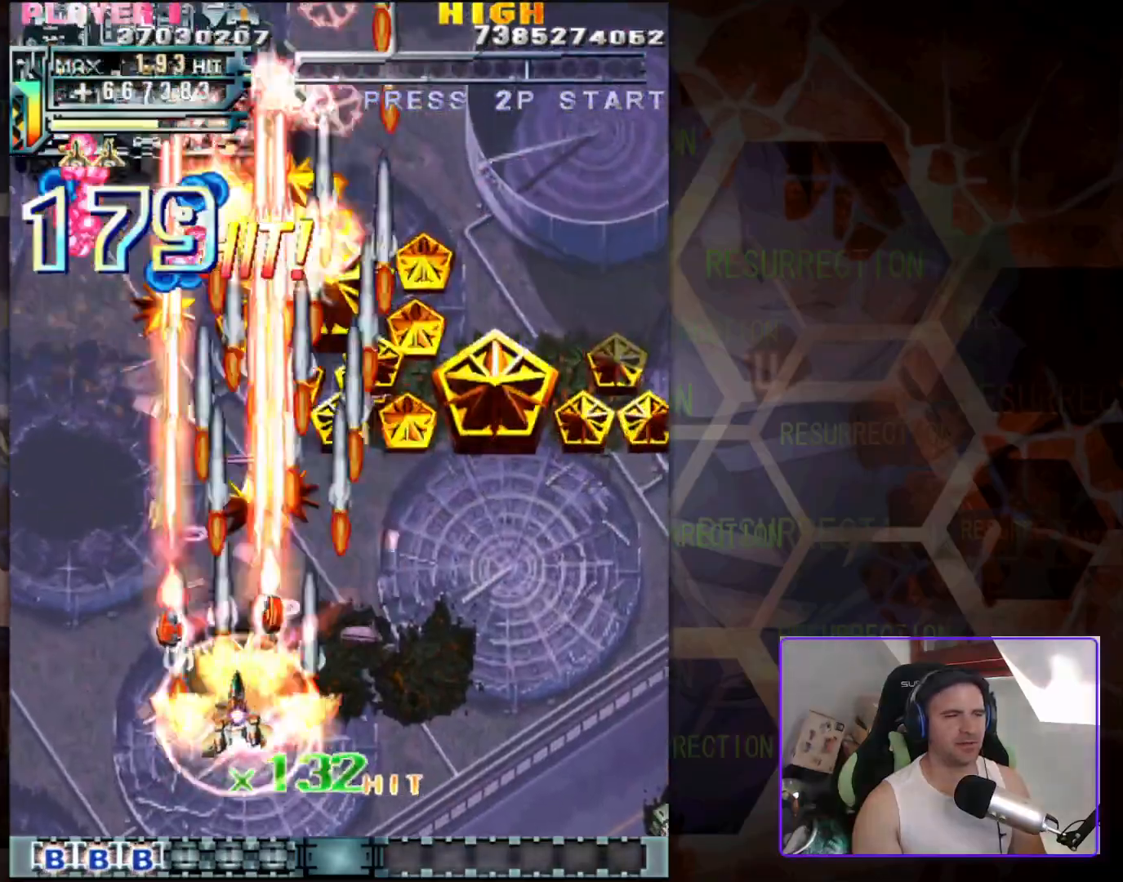
Gameplay with a controller (arcade stick); each line is a JSON object with the inputs held at the frame after it. "events" lists button and stick changes between this image and that frame as [ms after this image, input, new state], when the widget could be followed in between. Not read: L3 R3 other_buttons.
{"buttons": [], "left_stick": "up-right", "events": [[83, "left_stick", "up-left"], [183, "left_stick", "up-right"], [317, "left_stick", "right"], [483, "left_stick", "up-right"]]}
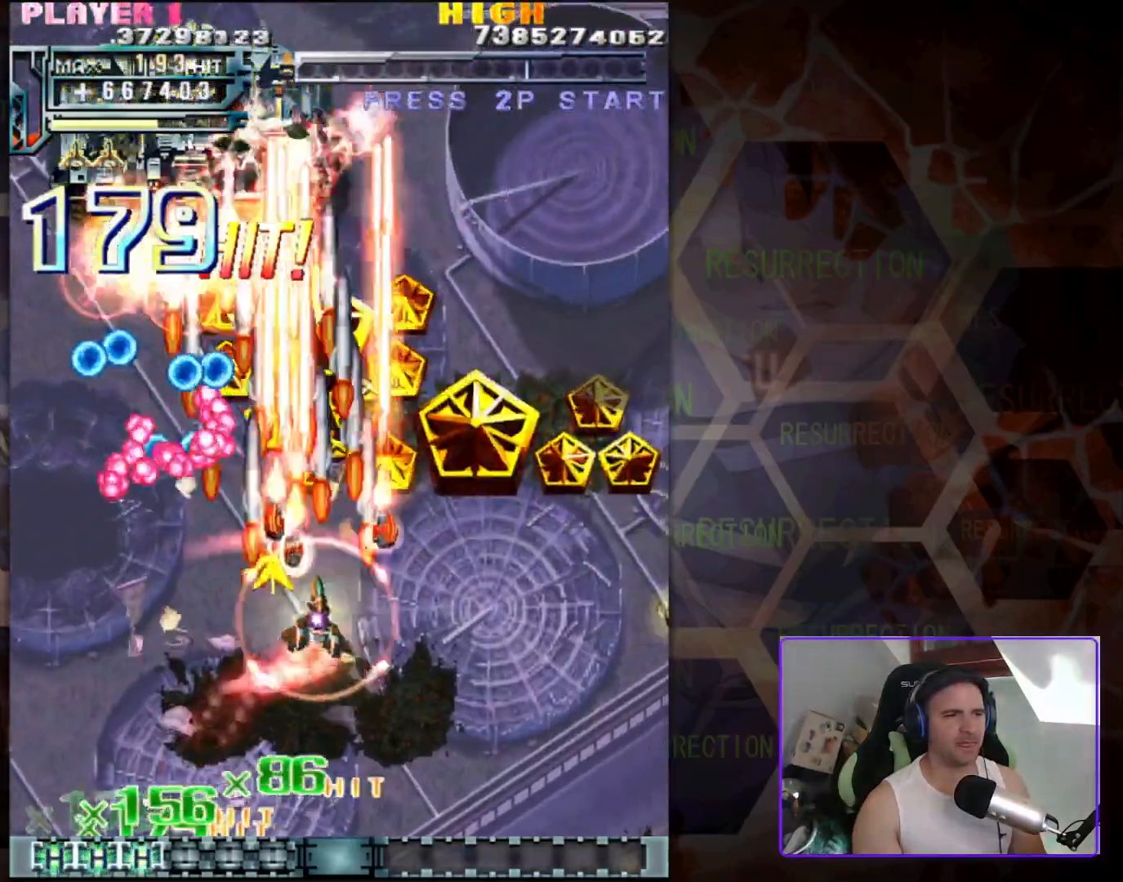
{"buttons": [], "left_stick": "up-left", "events": [[433, "left_stick", "up-left"]]}
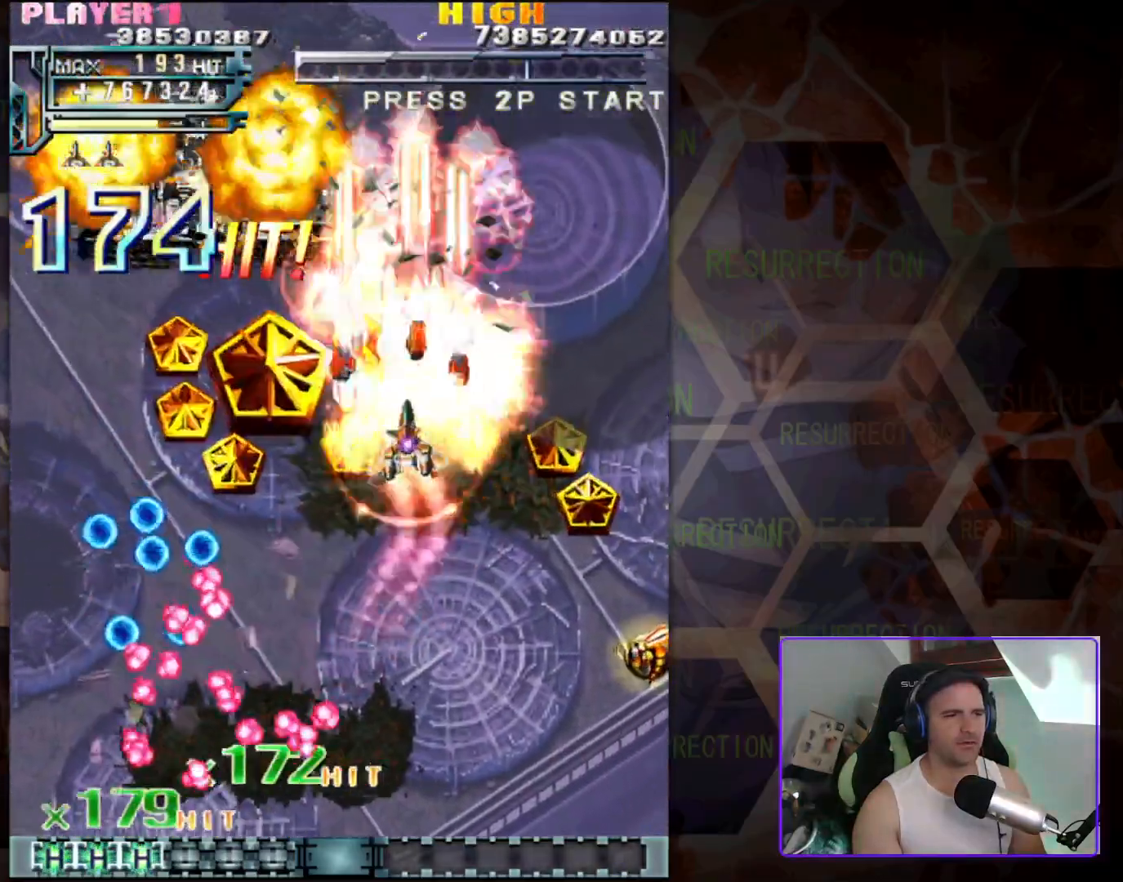
{"buttons": [], "left_stick": "down", "events": [[50, "left_stick", "left"], [417, "left_stick", "down"]]}
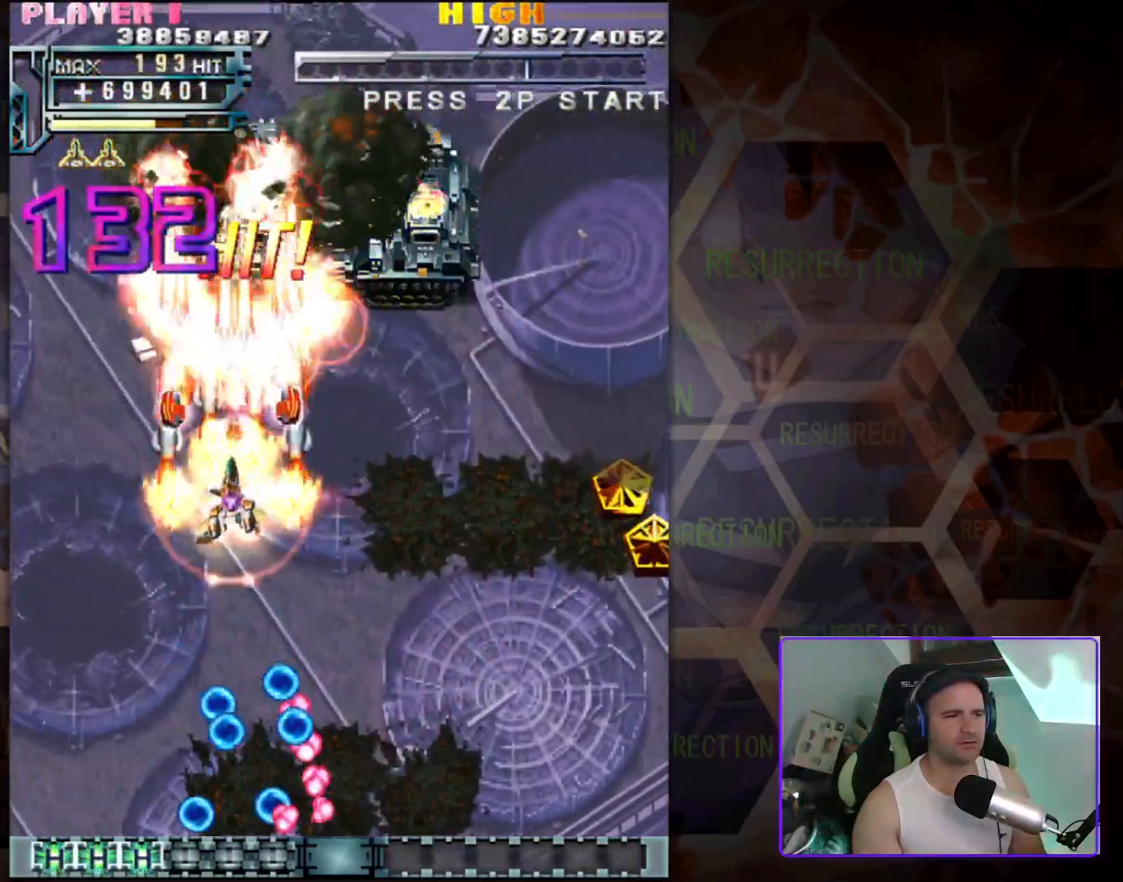
{"buttons": [], "left_stick": "down-right", "events": [[83, "left_stick", "right"], [500, "left_stick", "down-right"]]}
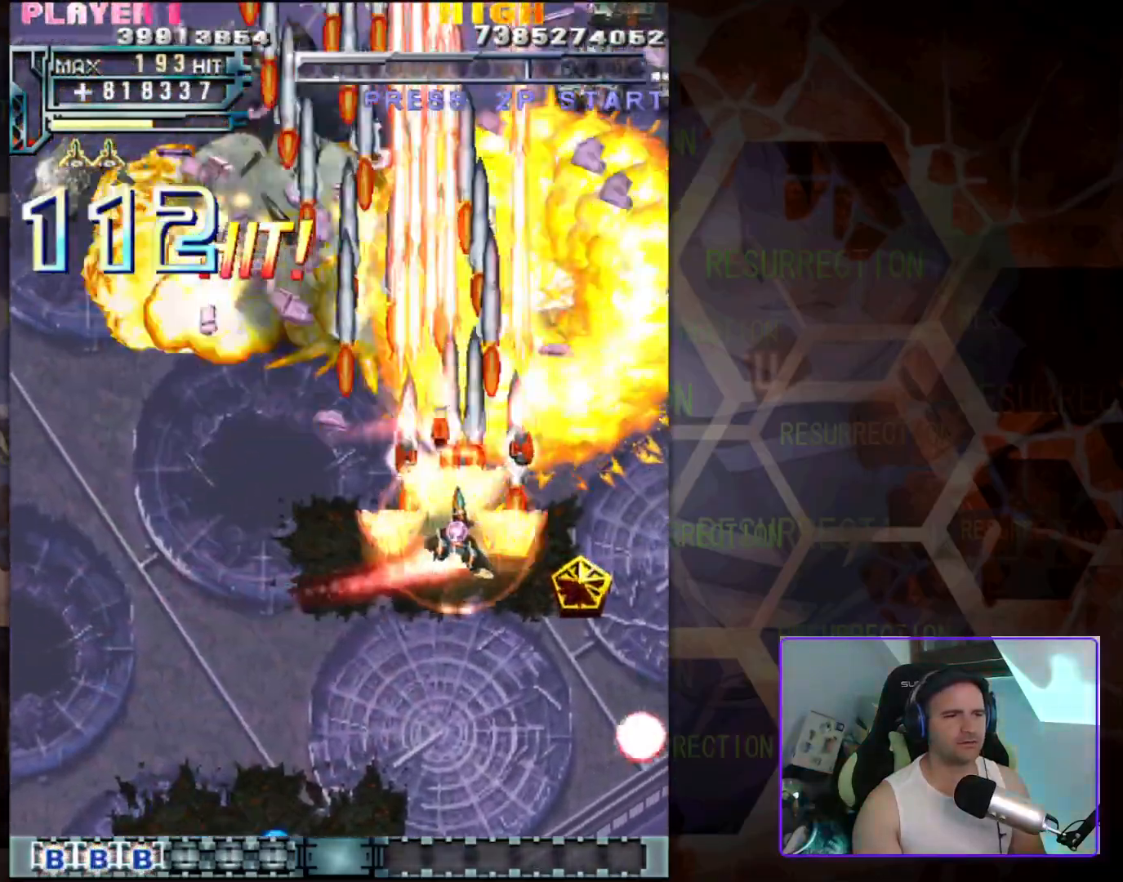
{"buttons": [], "left_stick": "down", "events": [[333, "left_stick", "down"]]}
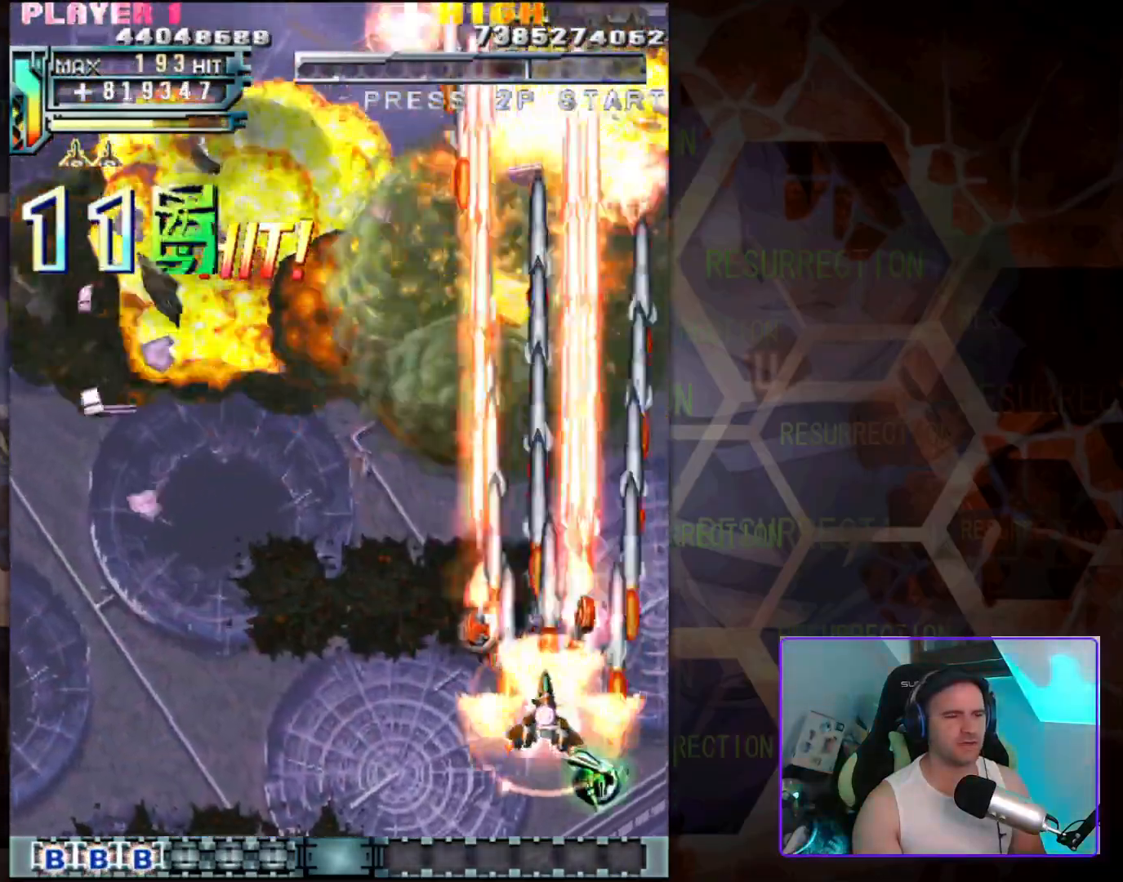
{"buttons": [], "left_stick": "left", "events": [[17, "left_stick", "left"]]}
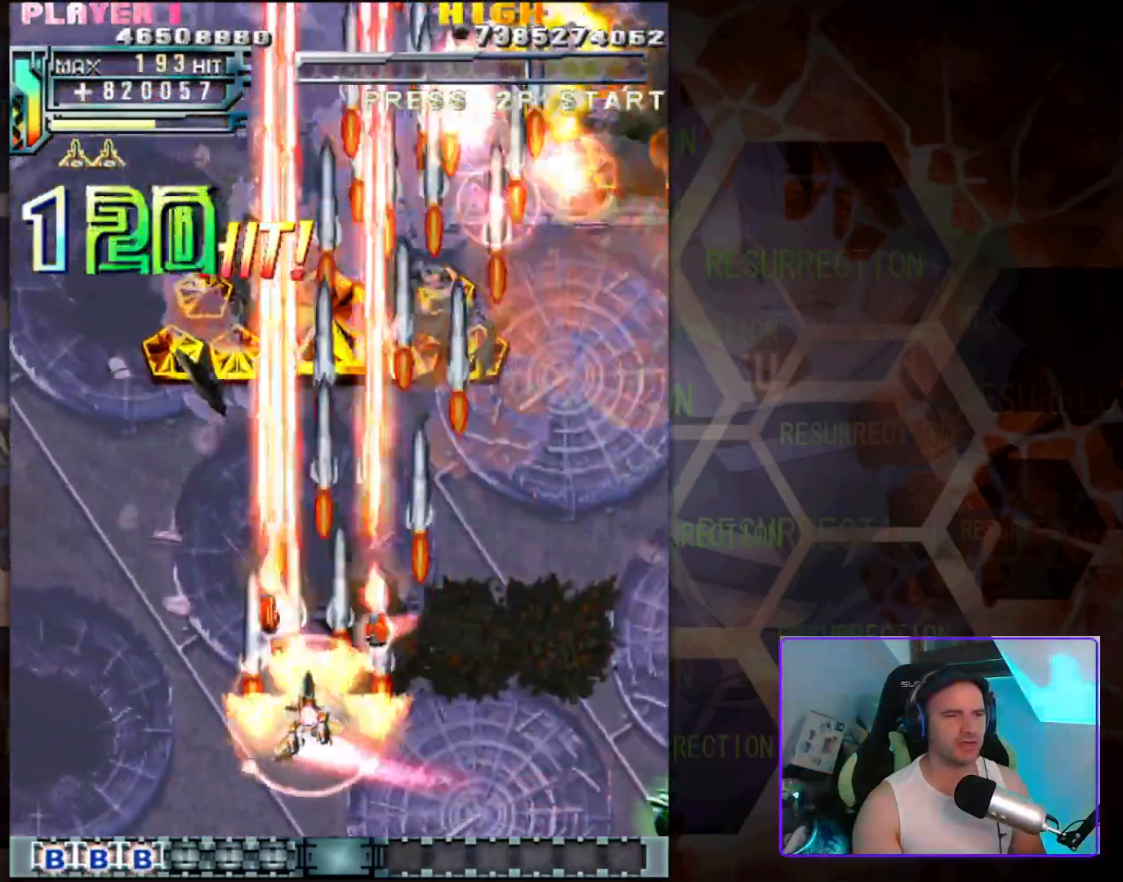
{"buttons": [], "left_stick": "up-left", "events": [[250, "left_stick", "up"], [467, "left_stick", "up-left"]]}
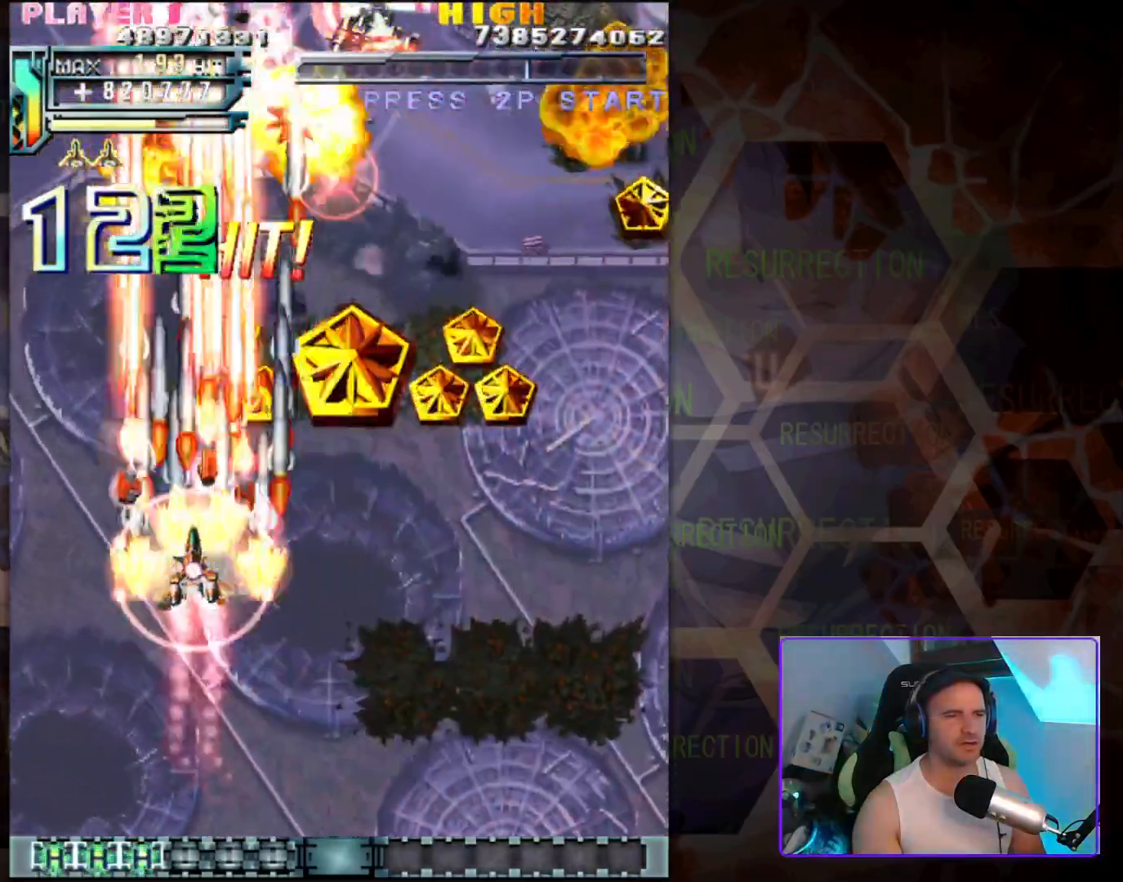
{"buttons": [], "left_stick": "right", "events": [[183, "left_stick", "up-right"], [467, "left_stick", "right"]]}
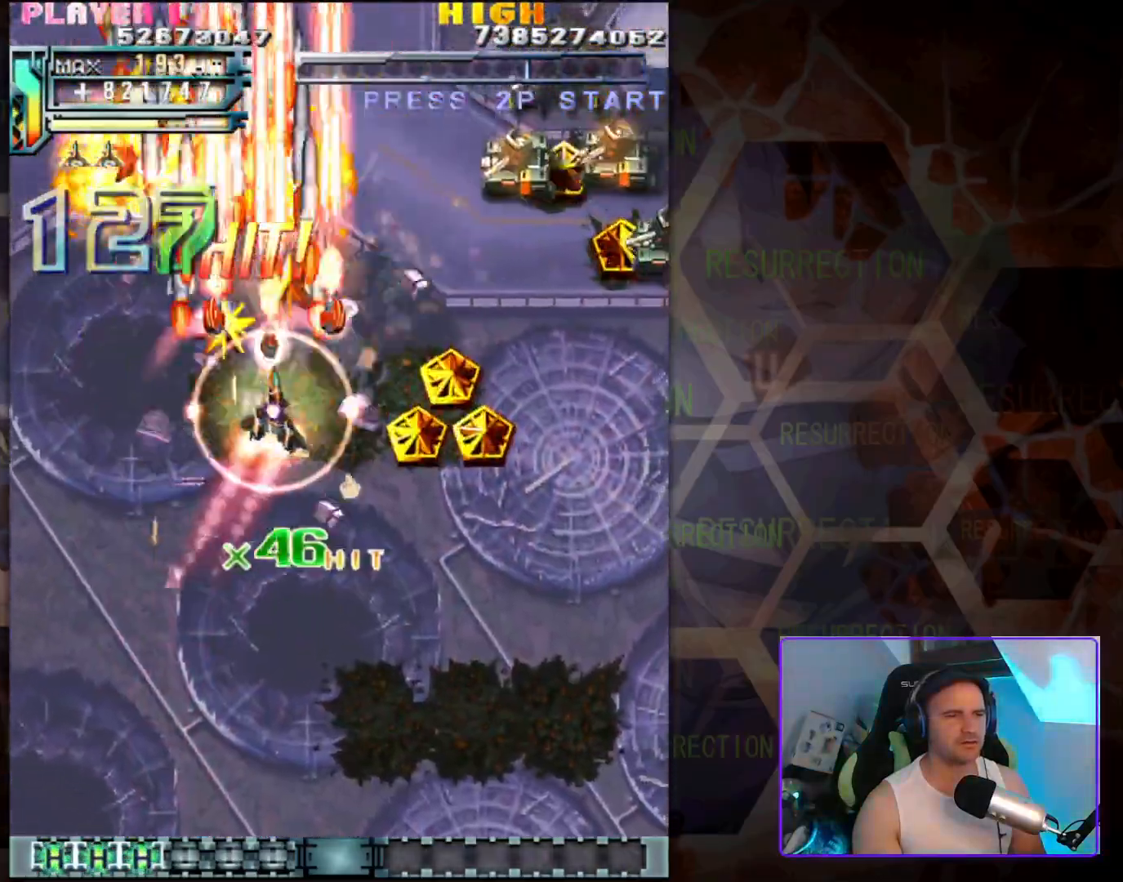
{"buttons": [], "left_stick": "down-right", "events": [[83, "left_stick", "down-right"]]}
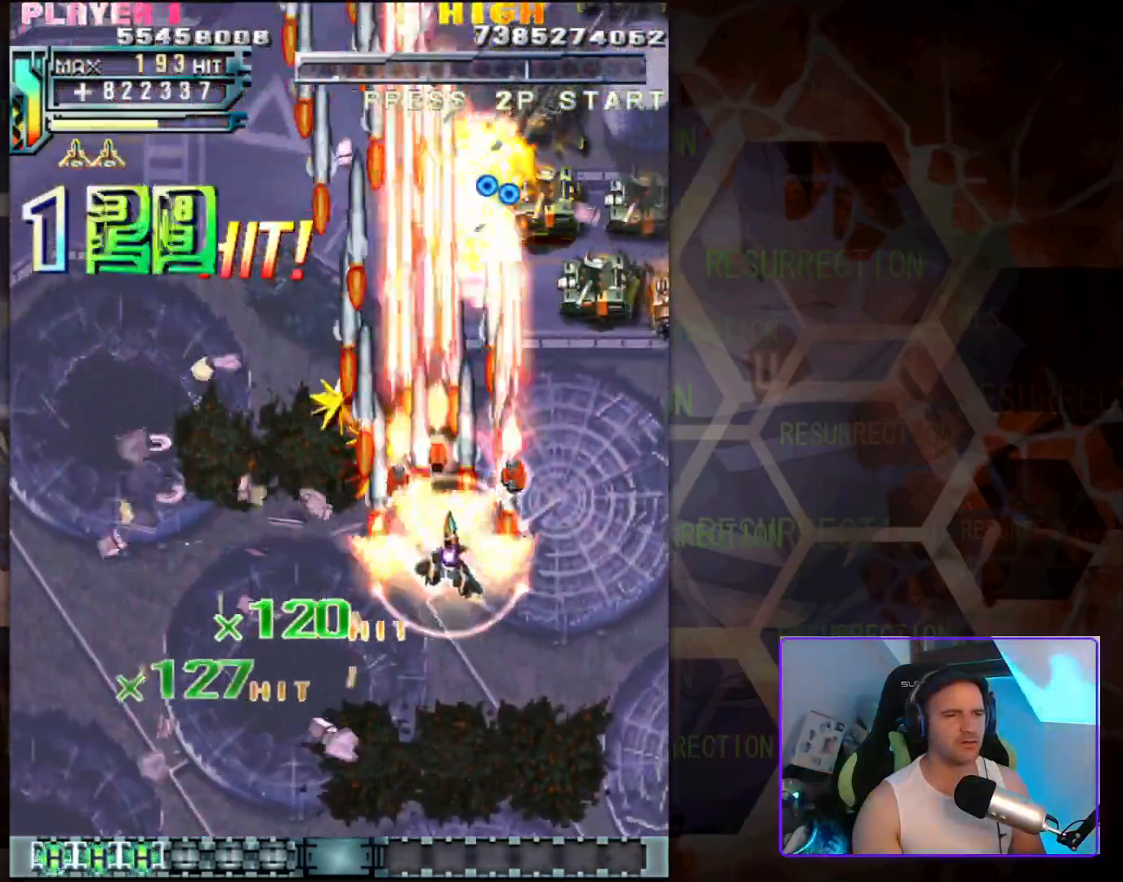
{"buttons": [], "left_stick": "right", "events": [[500, "left_stick", "right"]]}
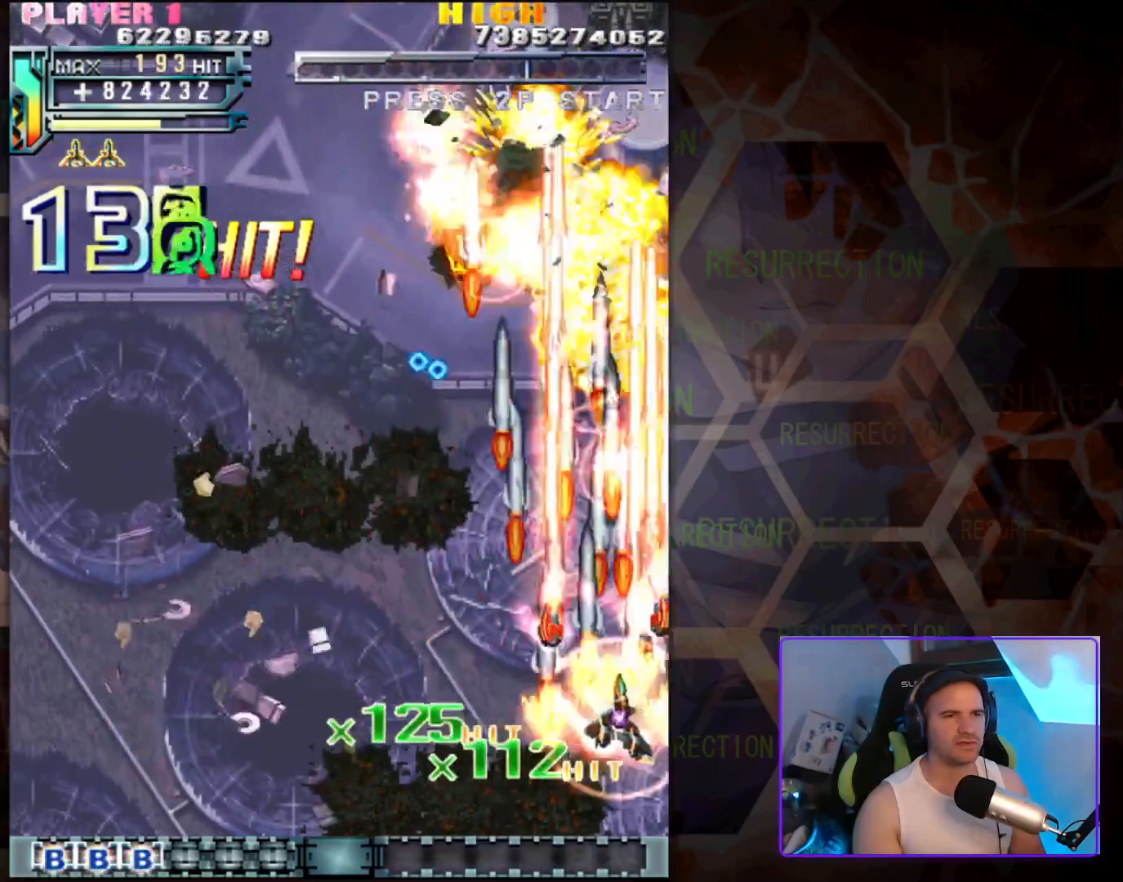
{"buttons": [], "left_stick": "up", "events": [[133, "left_stick", "center"], [233, "left_stick", "up-left"], [367, "left_stick", "up"]]}
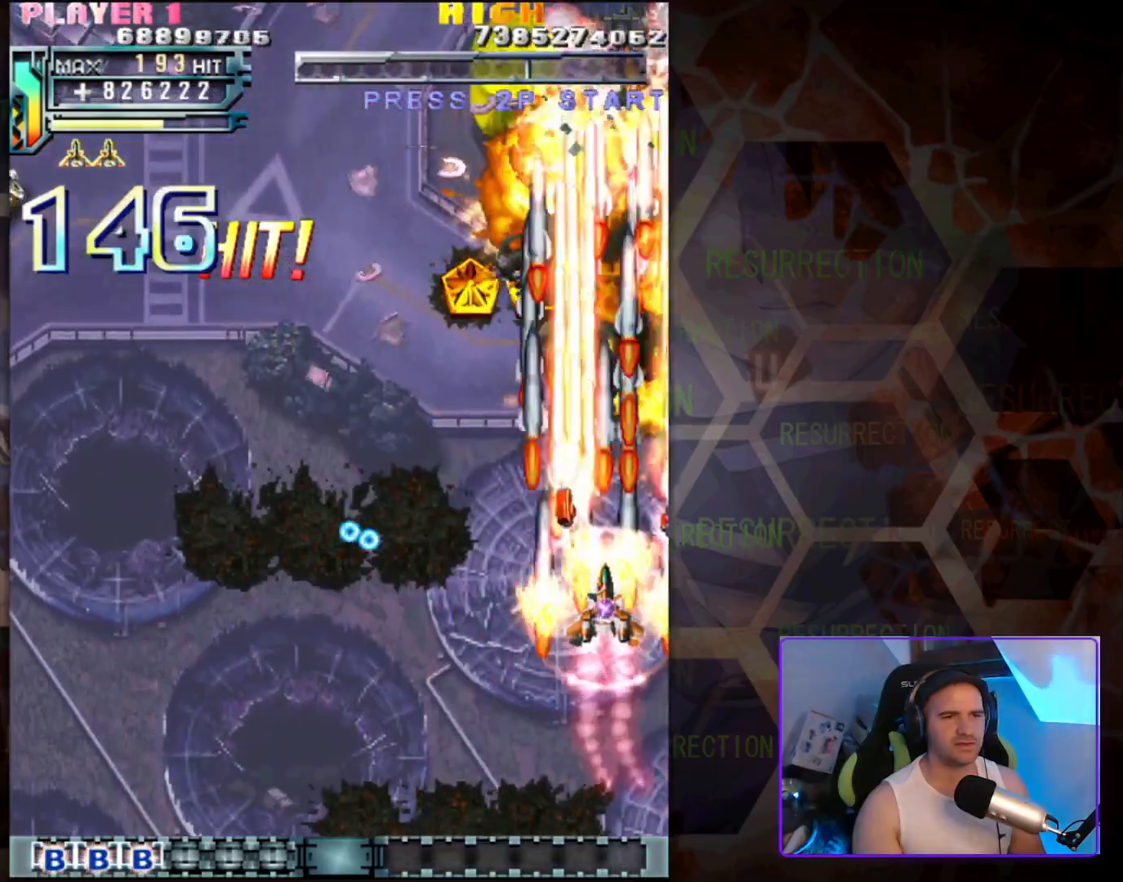
{"buttons": [], "left_stick": "up-left", "events": [[317, "left_stick", "up-left"]]}
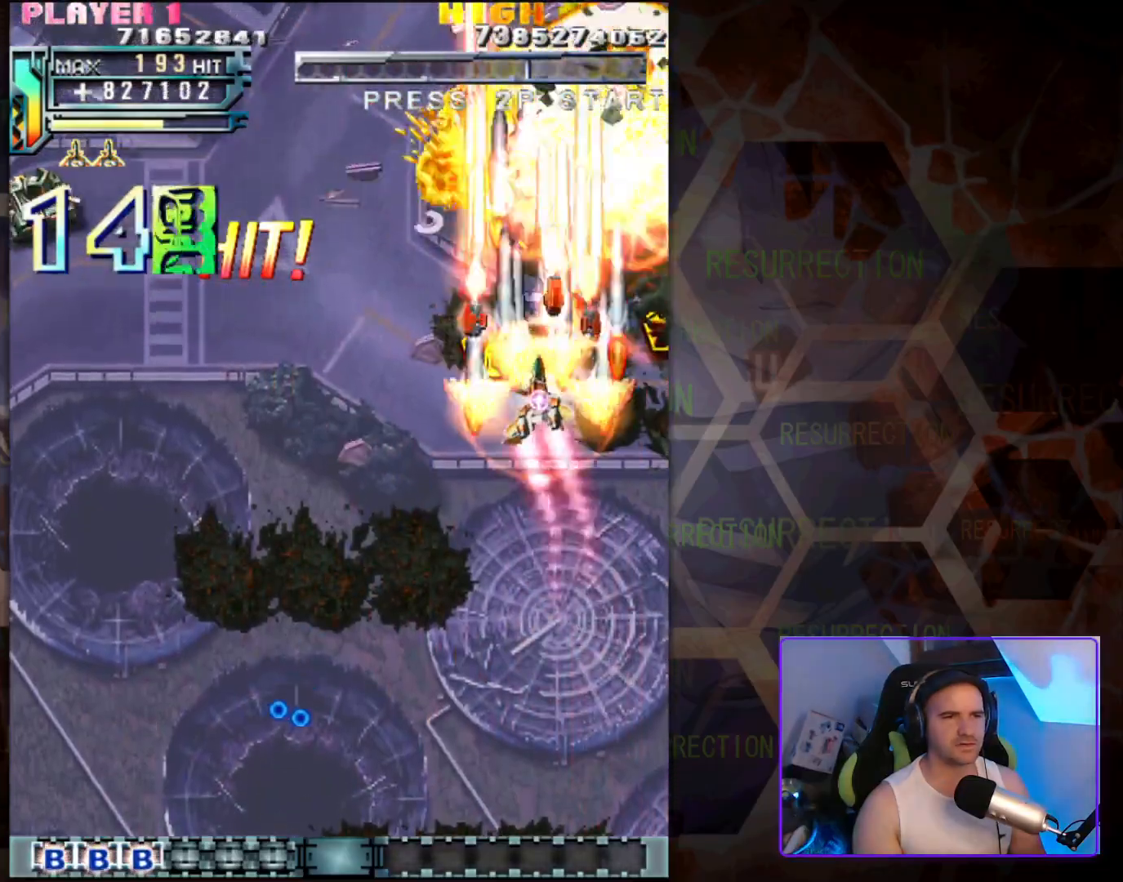
{"buttons": [], "left_stick": "down-left", "events": [[67, "left_stick", "left"], [267, "left_stick", "down-left"]]}
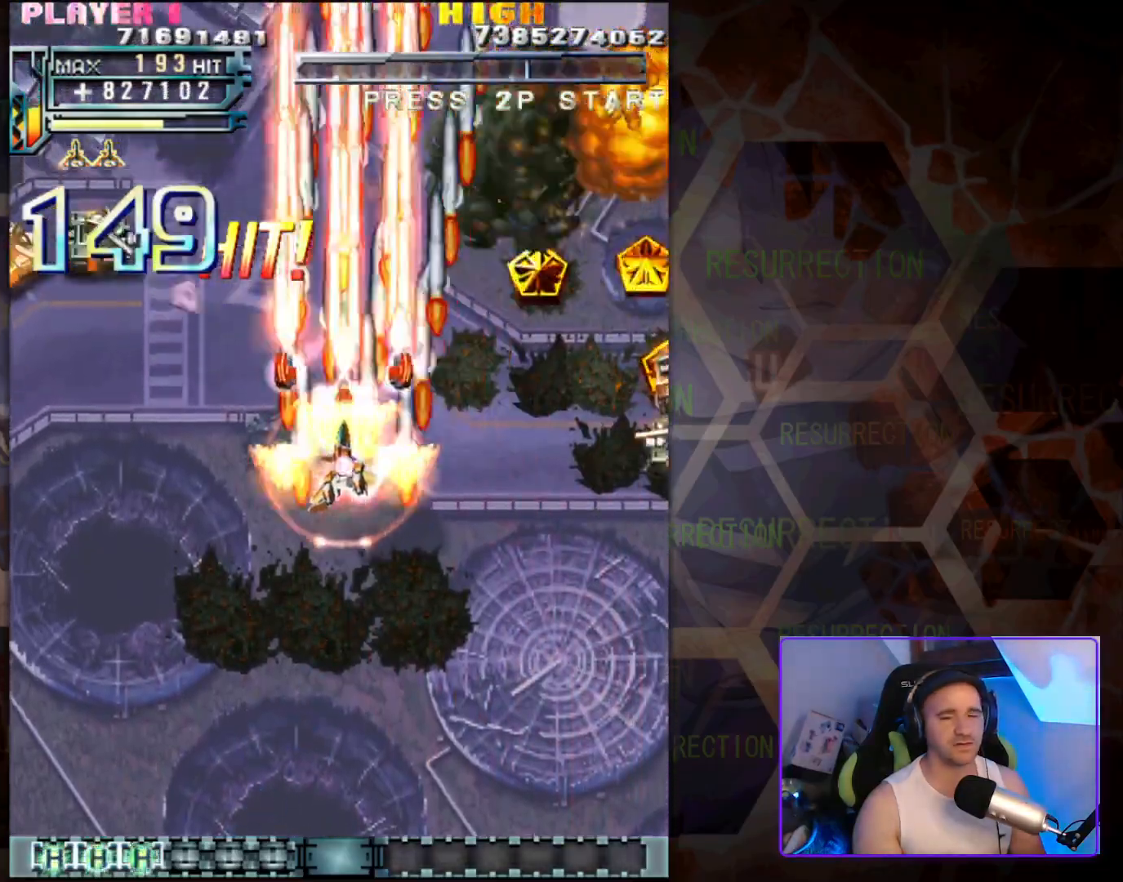
{"buttons": [], "left_stick": "down-left", "events": []}
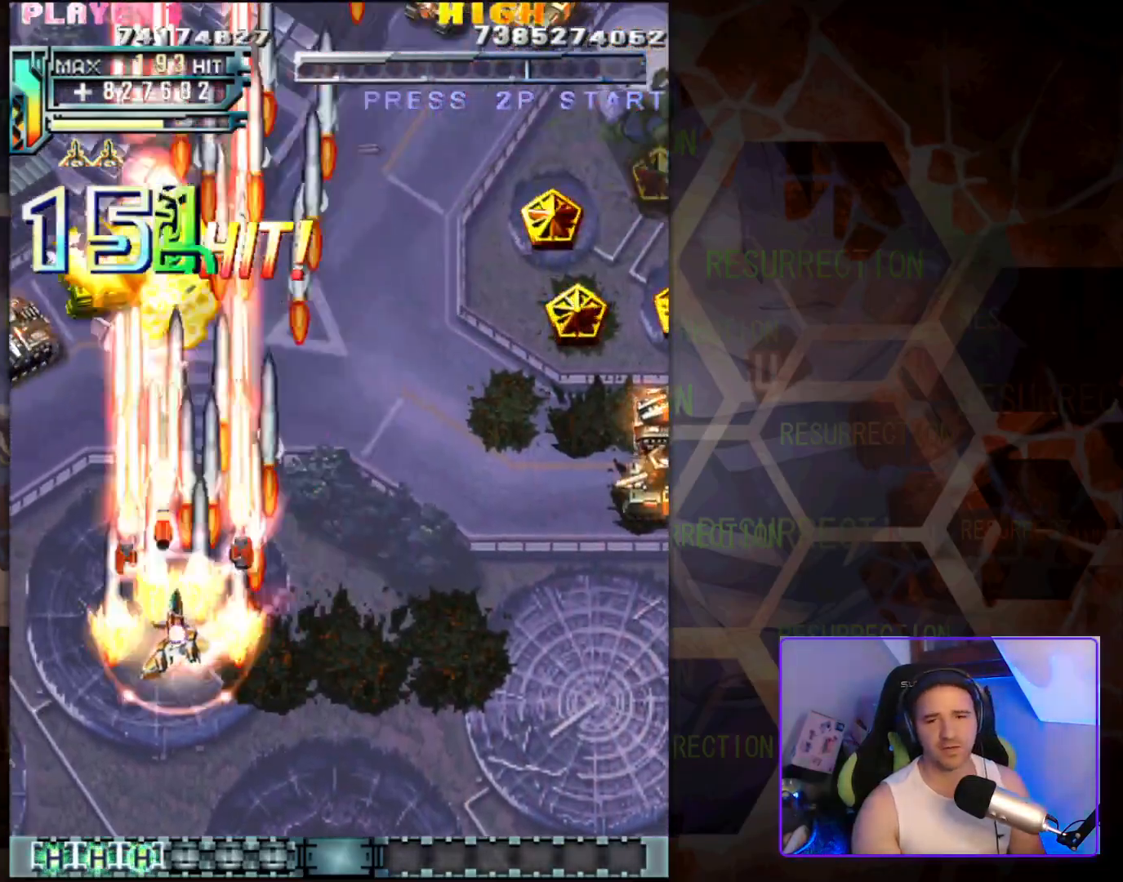
{"buttons": [], "left_stick": "down", "events": [[167, "left_stick", "down-right"], [317, "left_stick", "down"]]}
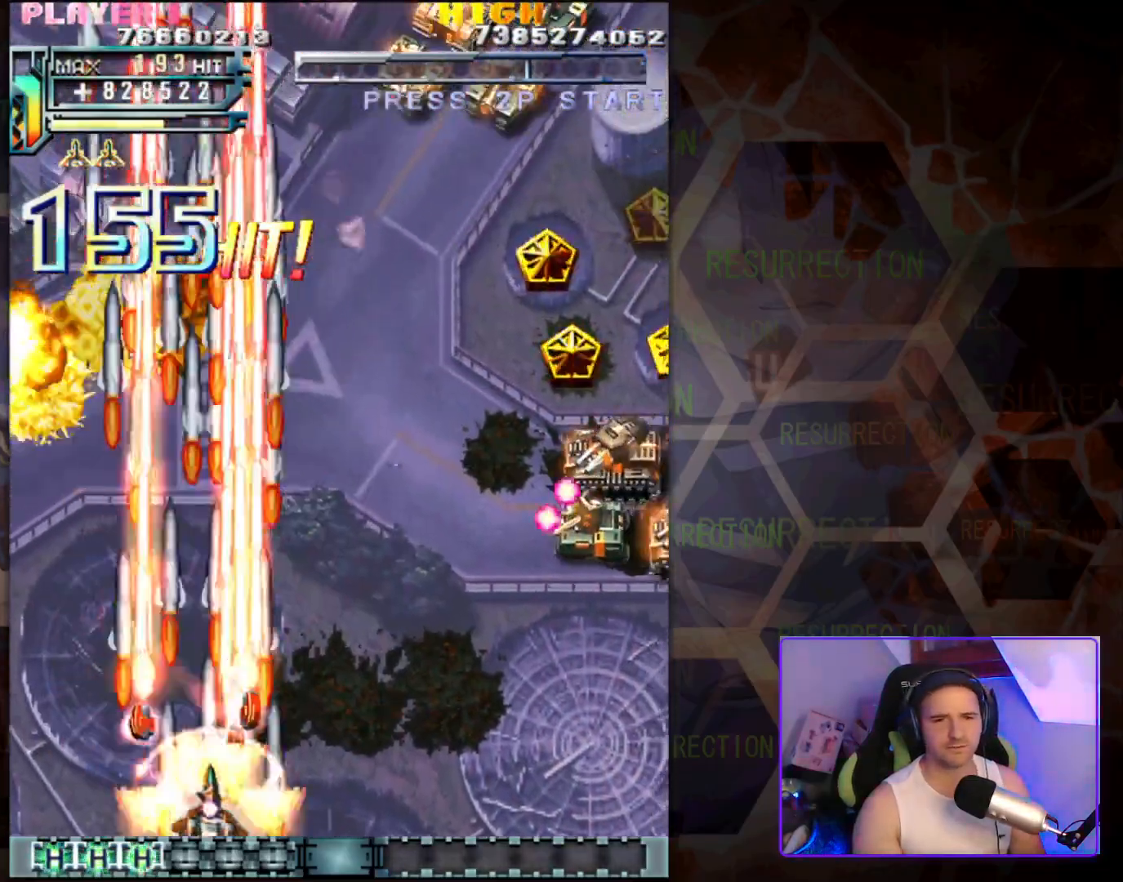
{"buttons": [], "left_stick": "left", "events": [[17, "left_stick", "right"], [300, "left_stick", "center"], [367, "left_stick", "left"]]}
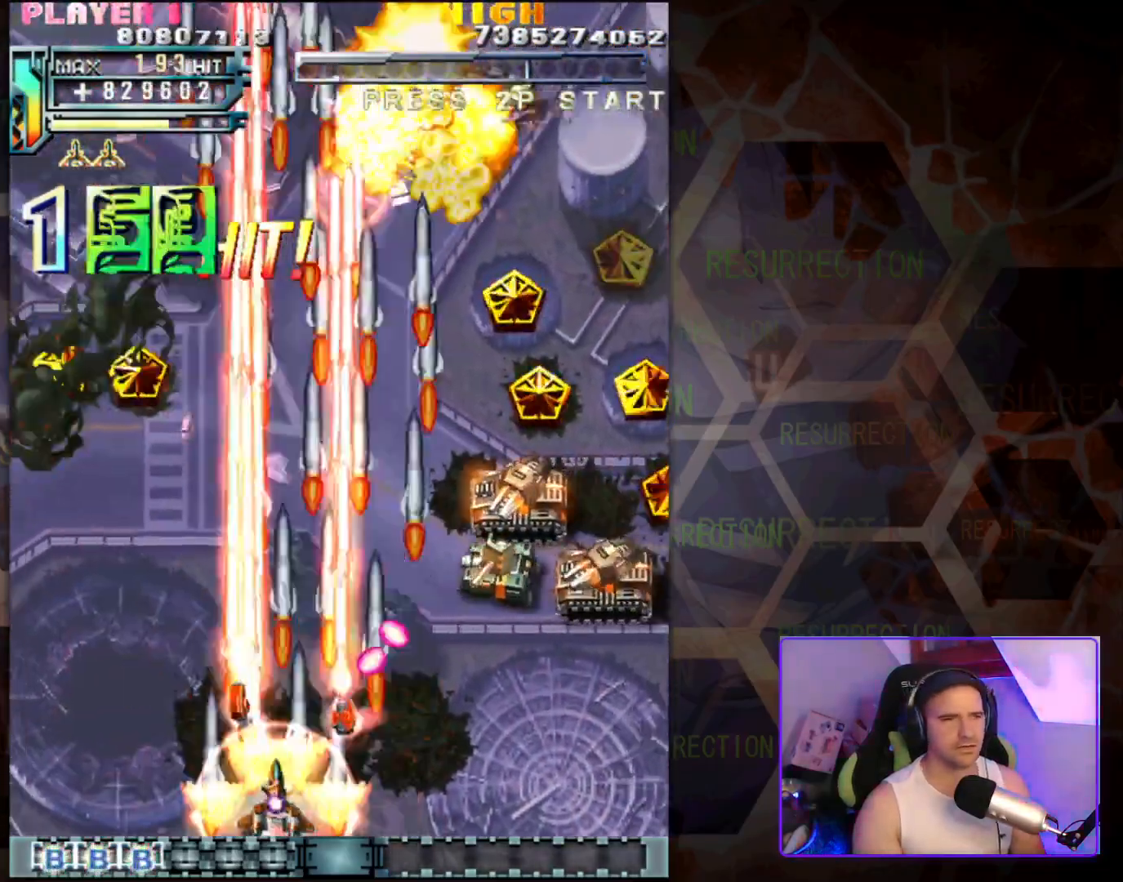
{"buttons": [], "left_stick": "down-right", "events": [[50, "left_stick", "up"], [167, "left_stick", "right"], [283, "left_stick", "down"], [400, "left_stick", "down-right"]]}
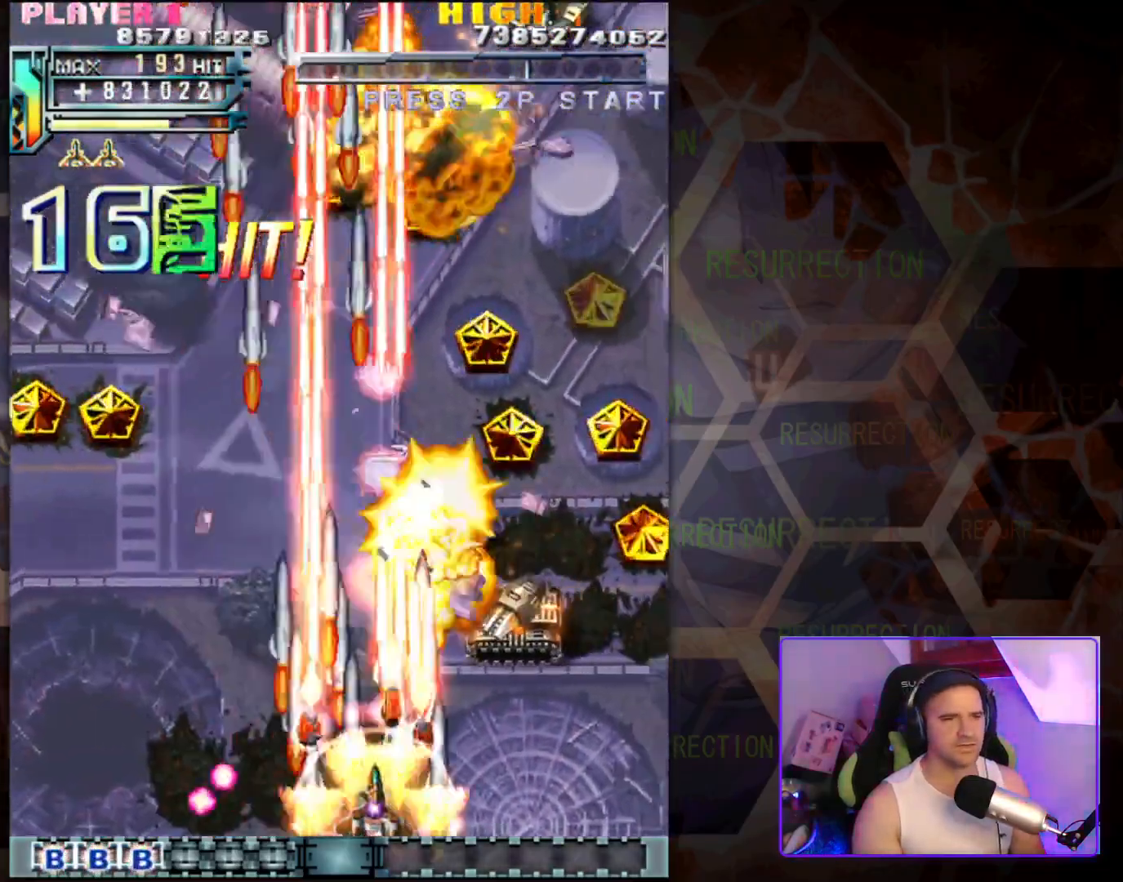
{"buttons": [], "left_stick": "up-right", "events": [[133, "left_stick", "up-right"], [217, "left_stick", "right"], [467, "left_stick", "up-right"]]}
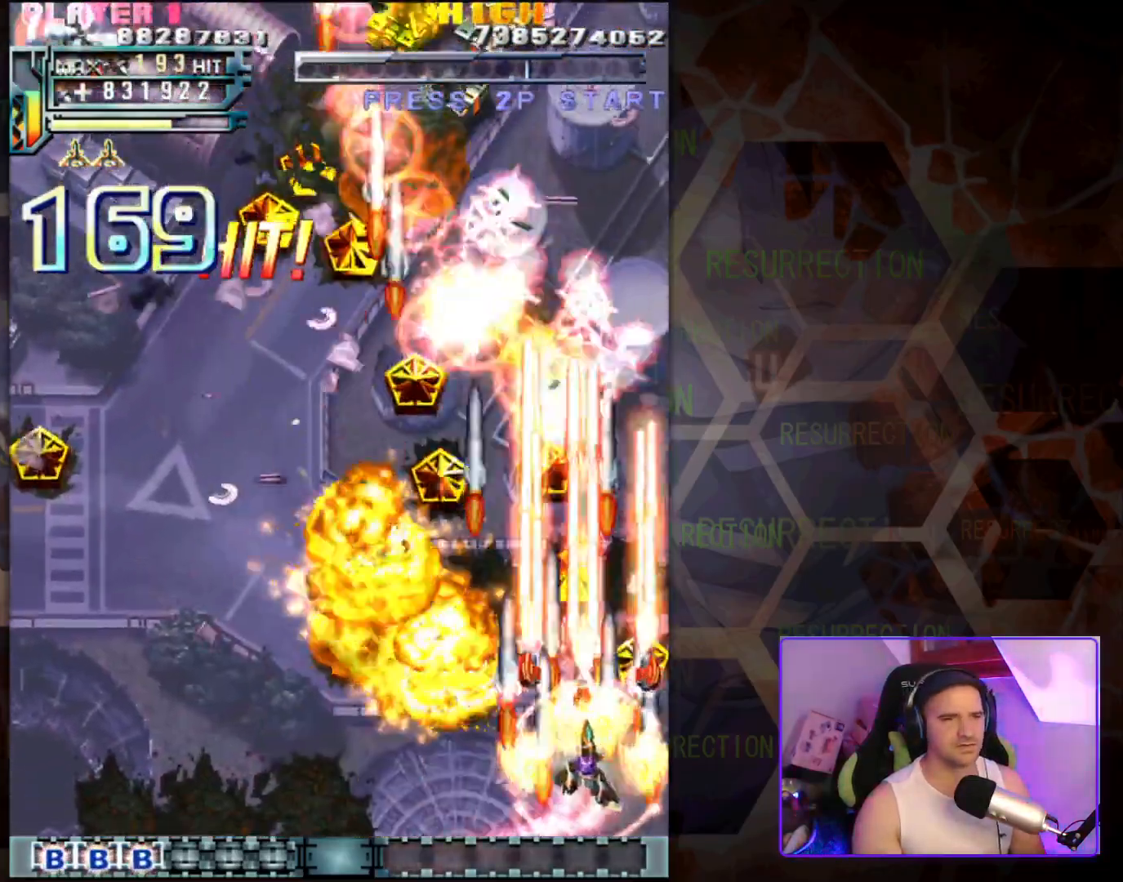
{"buttons": [], "left_stick": "up-left", "events": [[167, "left_stick", "up-left"]]}
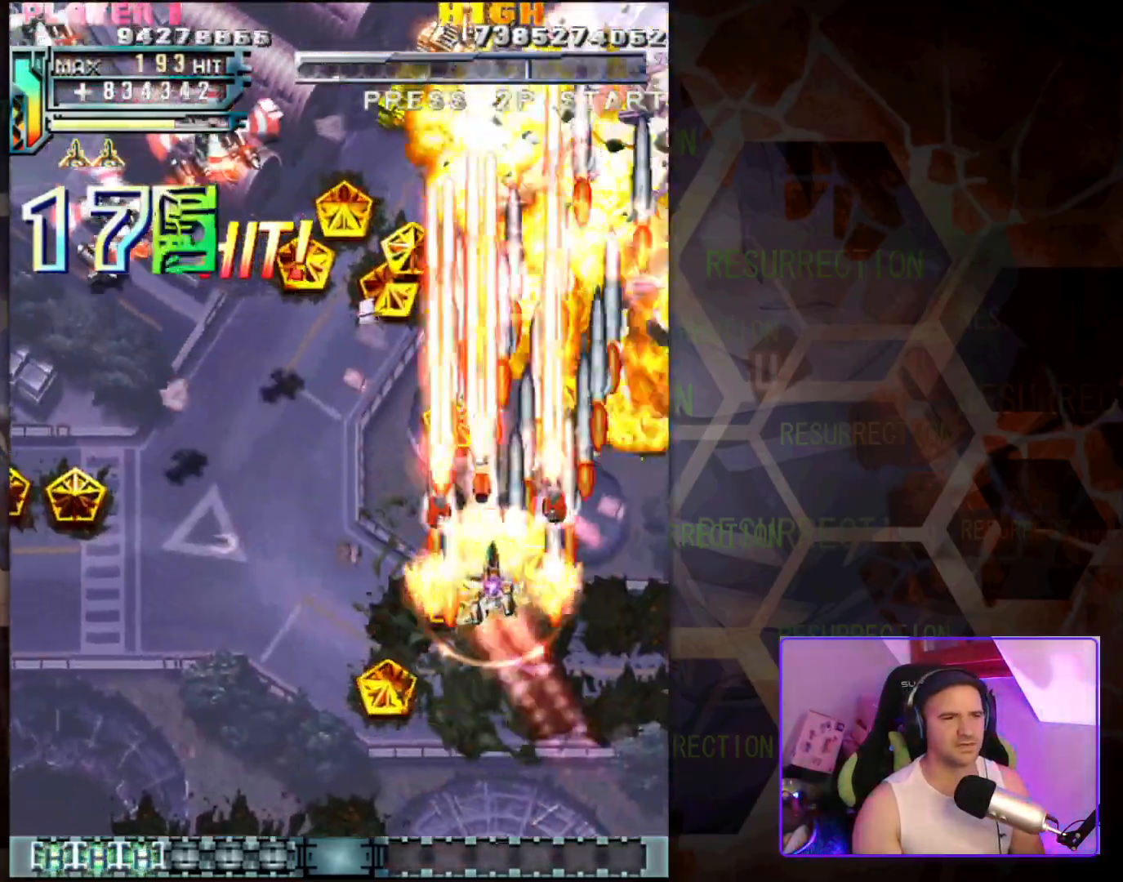
{"buttons": [], "left_stick": "down-left", "events": [[333, "left_stick", "down-left"]]}
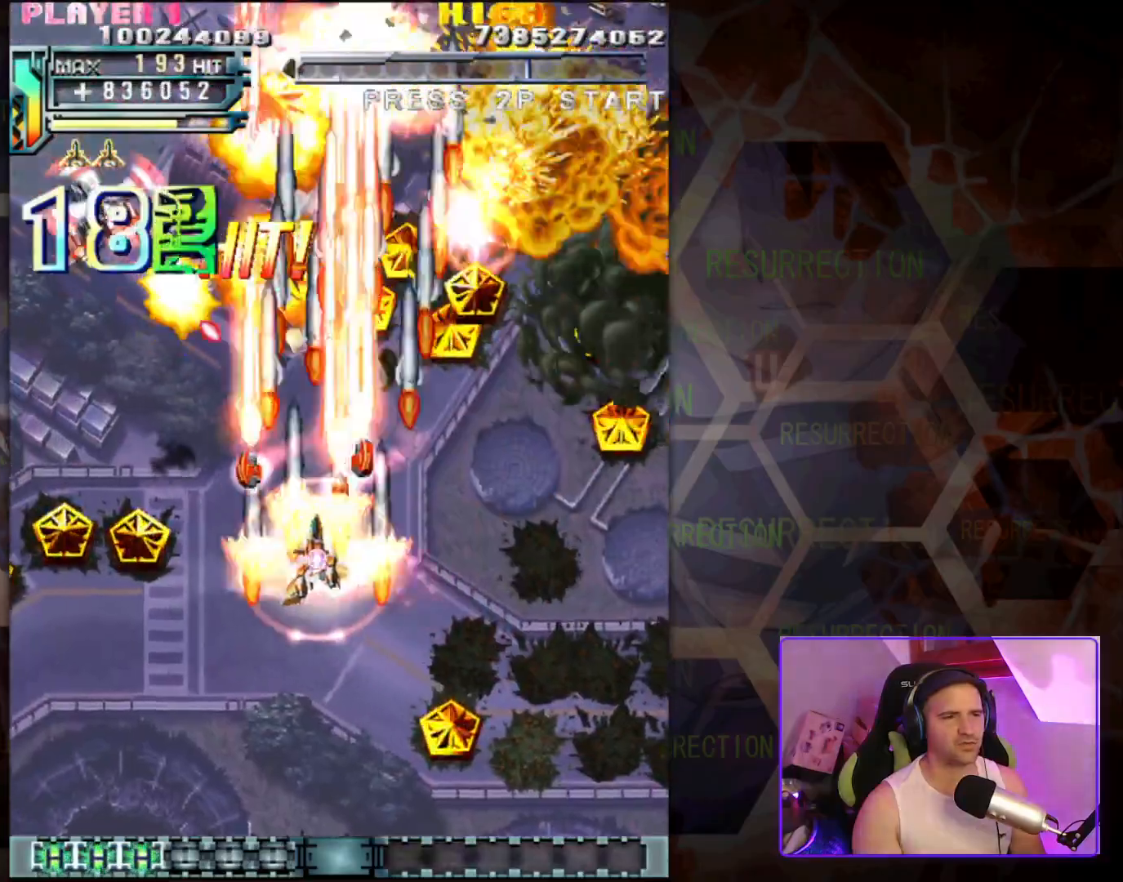
{"buttons": [], "left_stick": "up", "events": [[233, "left_stick", "left"], [500, "left_stick", "up"]]}
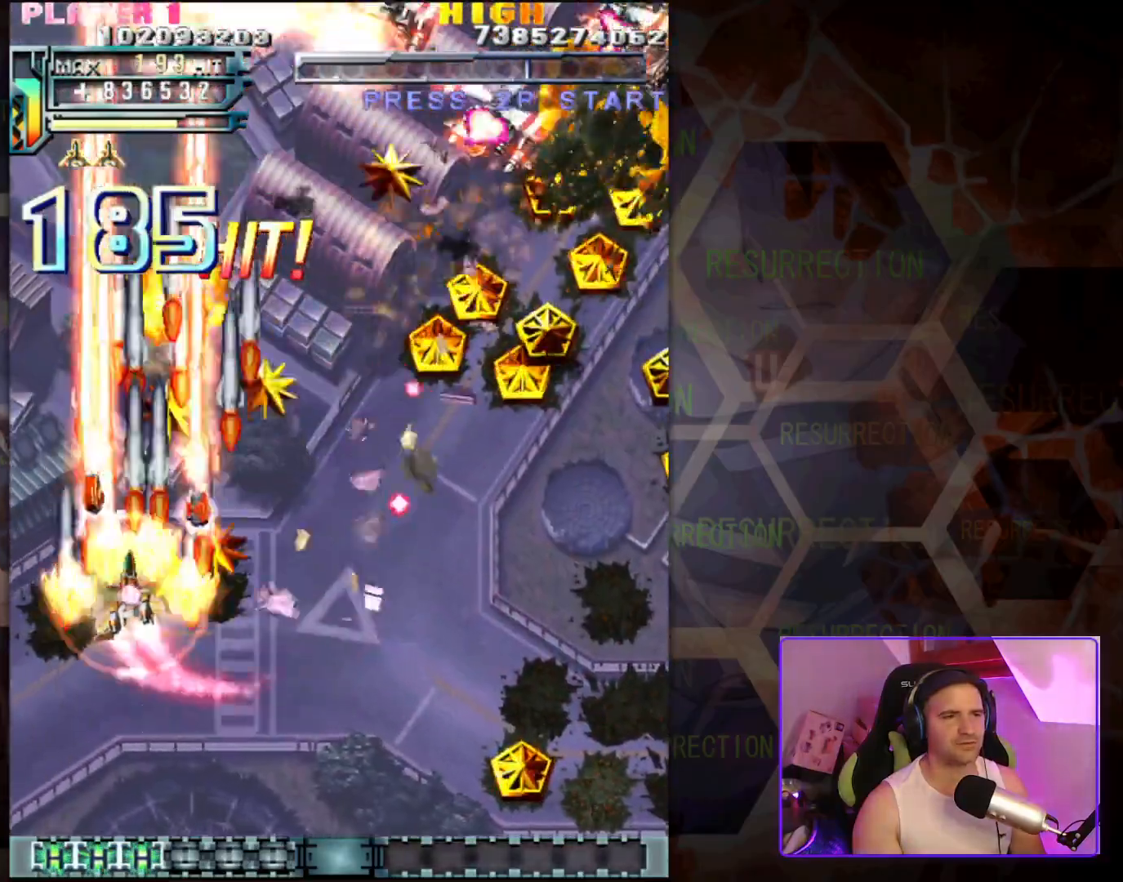
{"buttons": [], "left_stick": "up-right", "events": [[150, "left_stick", "down-left"], [300, "left_stick", "down-right"], [417, "left_stick", "up-right"]]}
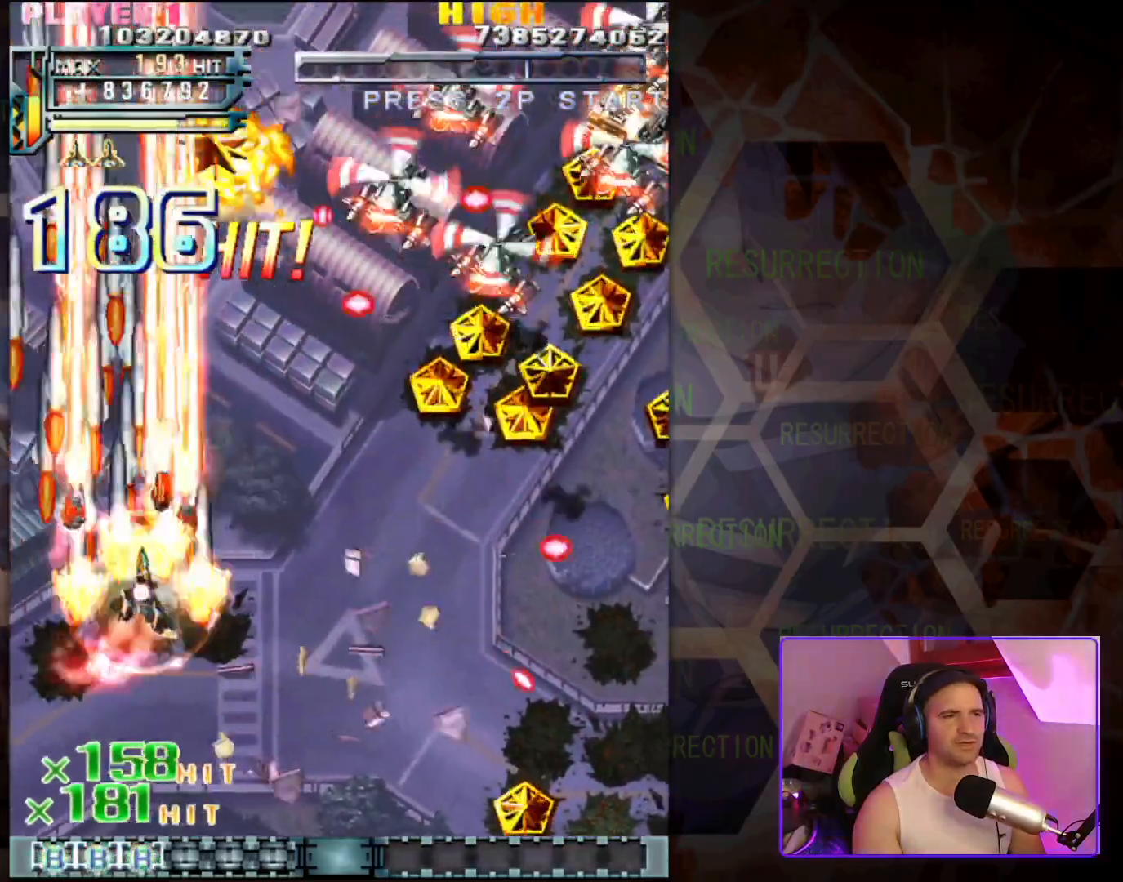
{"buttons": [], "left_stick": "up-right", "events": [[300, "left_stick", "right"], [500, "left_stick", "up-right"]]}
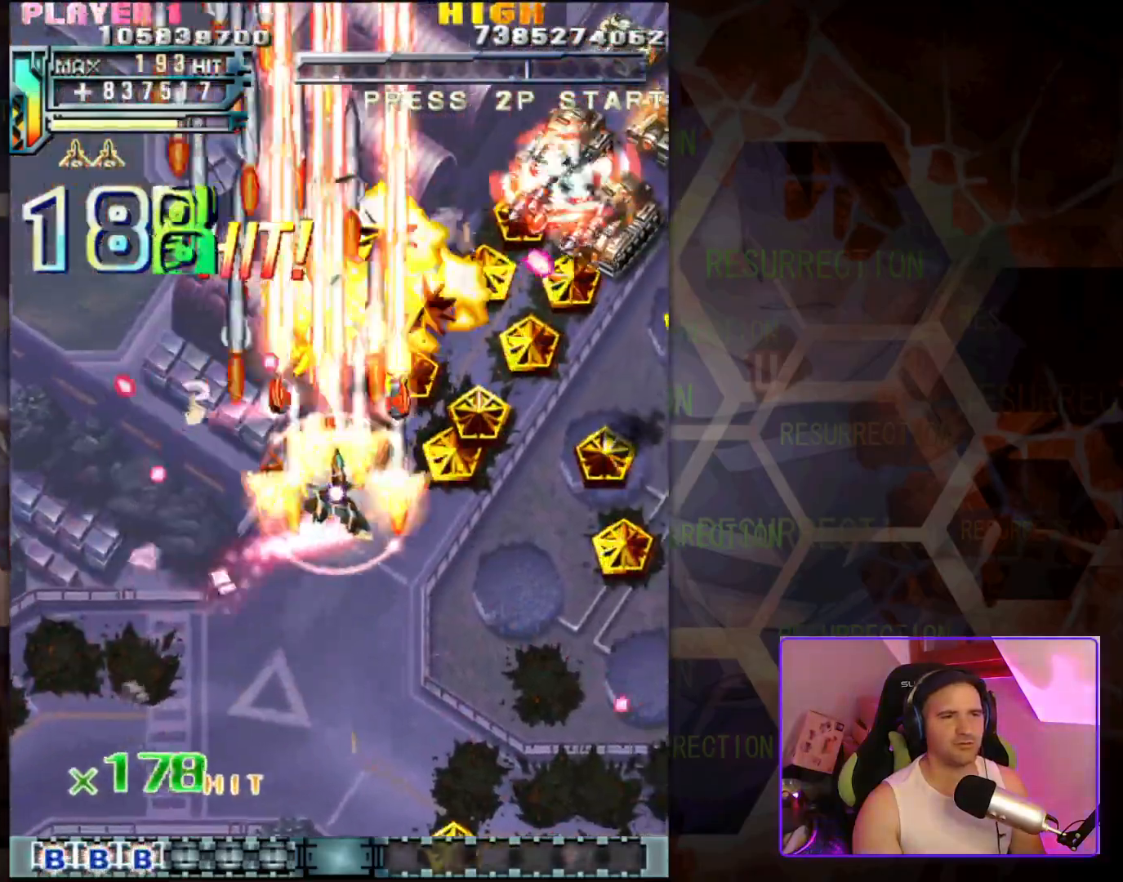
{"buttons": [], "left_stick": "down-right", "events": [[267, "left_stick", "down-right"]]}
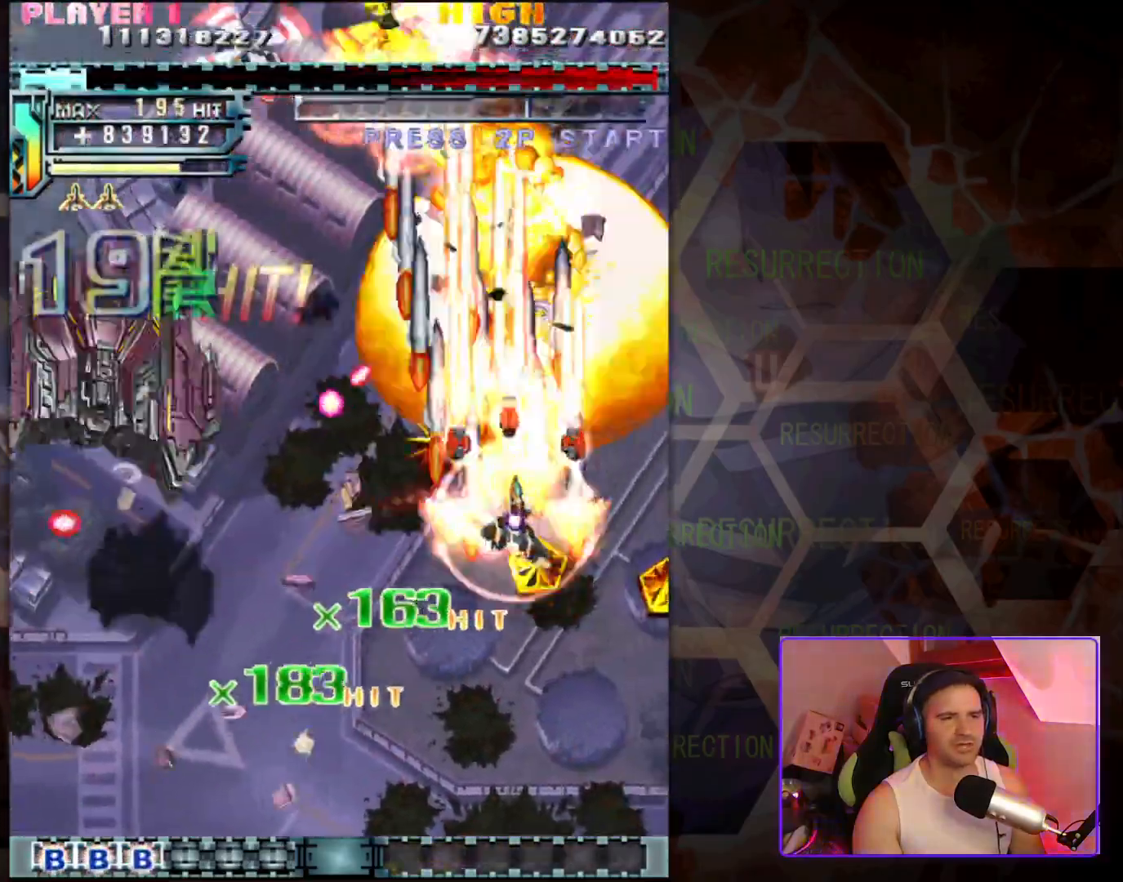
{"buttons": [], "left_stick": "down-left", "events": [[117, "left_stick", "down"], [217, "left_stick", "down-left"]]}
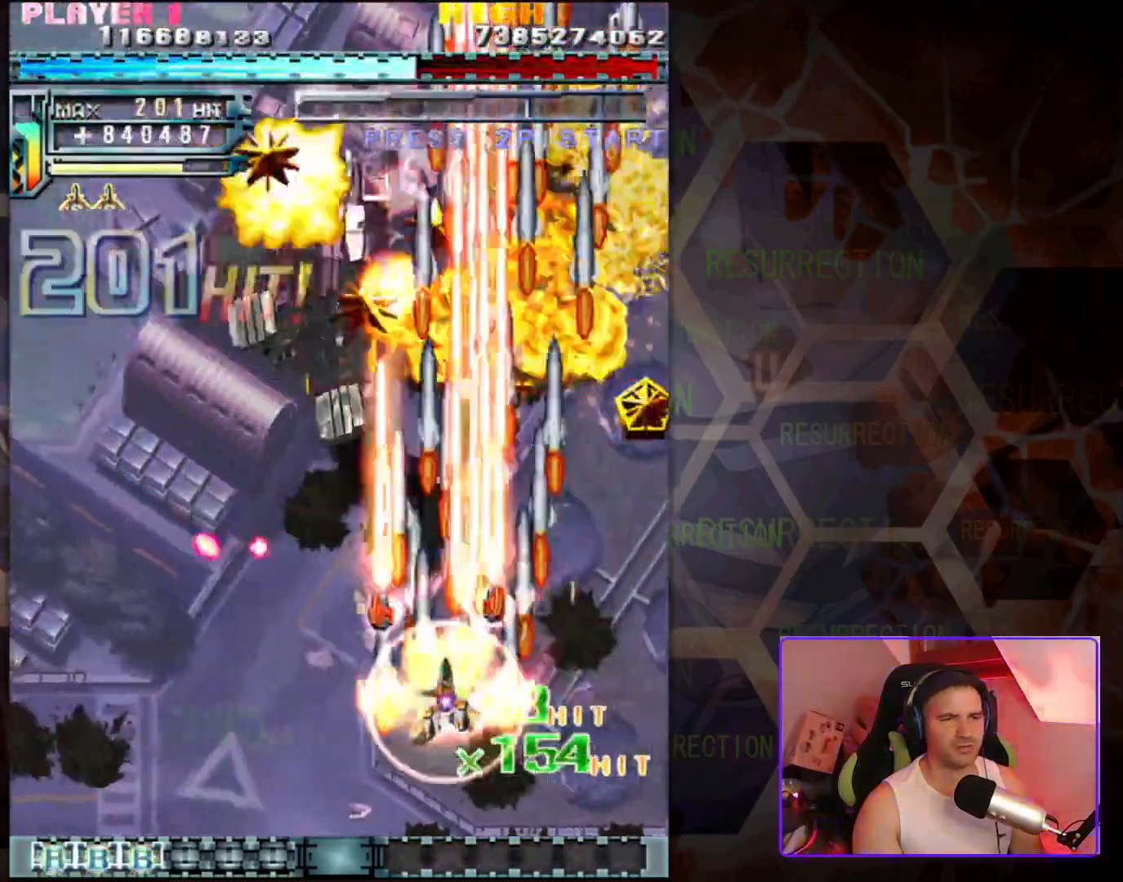
{"buttons": [], "left_stick": "up-left", "events": [[217, "left_stick", "down-right"], [317, "left_stick", "center"], [383, "left_stick", "up-left"]]}
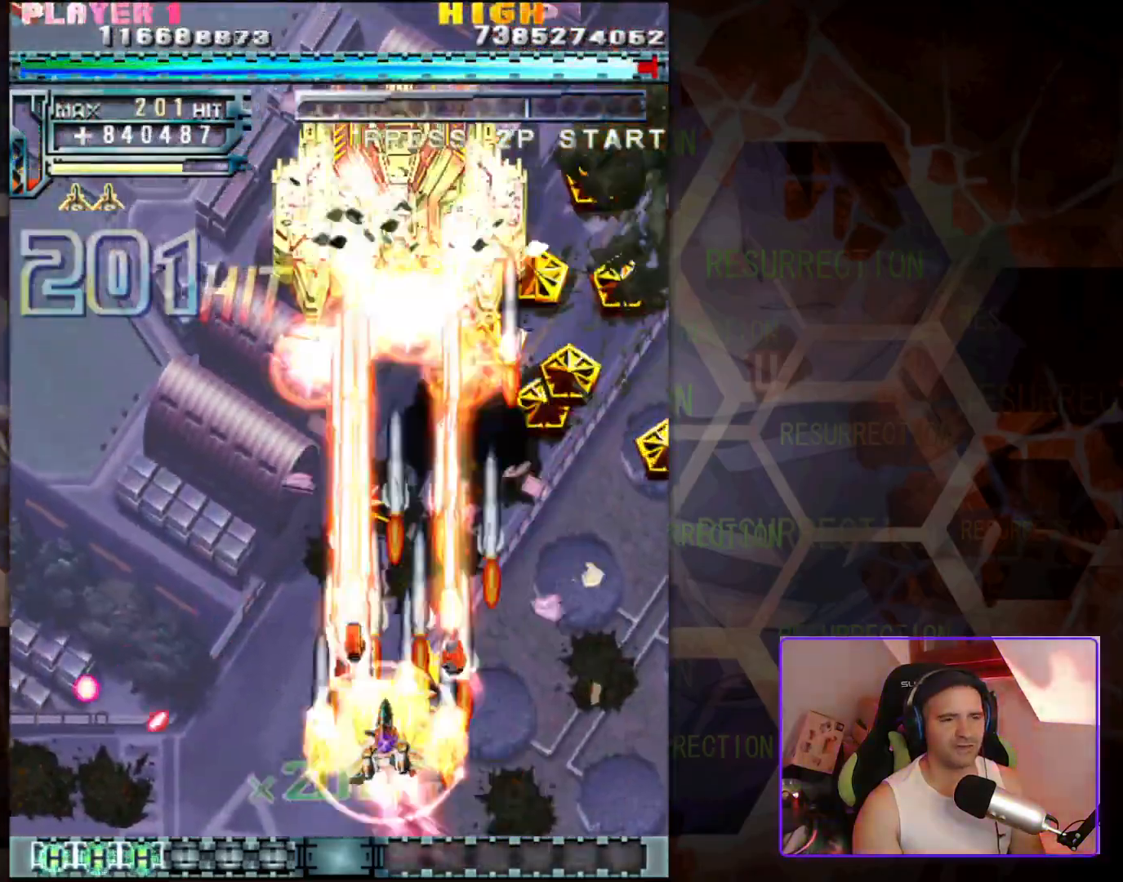
{"buttons": [], "left_stick": "up", "events": [[50, "left_stick", "up-right"], [200, "left_stick", "down-right"], [250, "left_stick", "down"], [483, "left_stick", "up"]]}
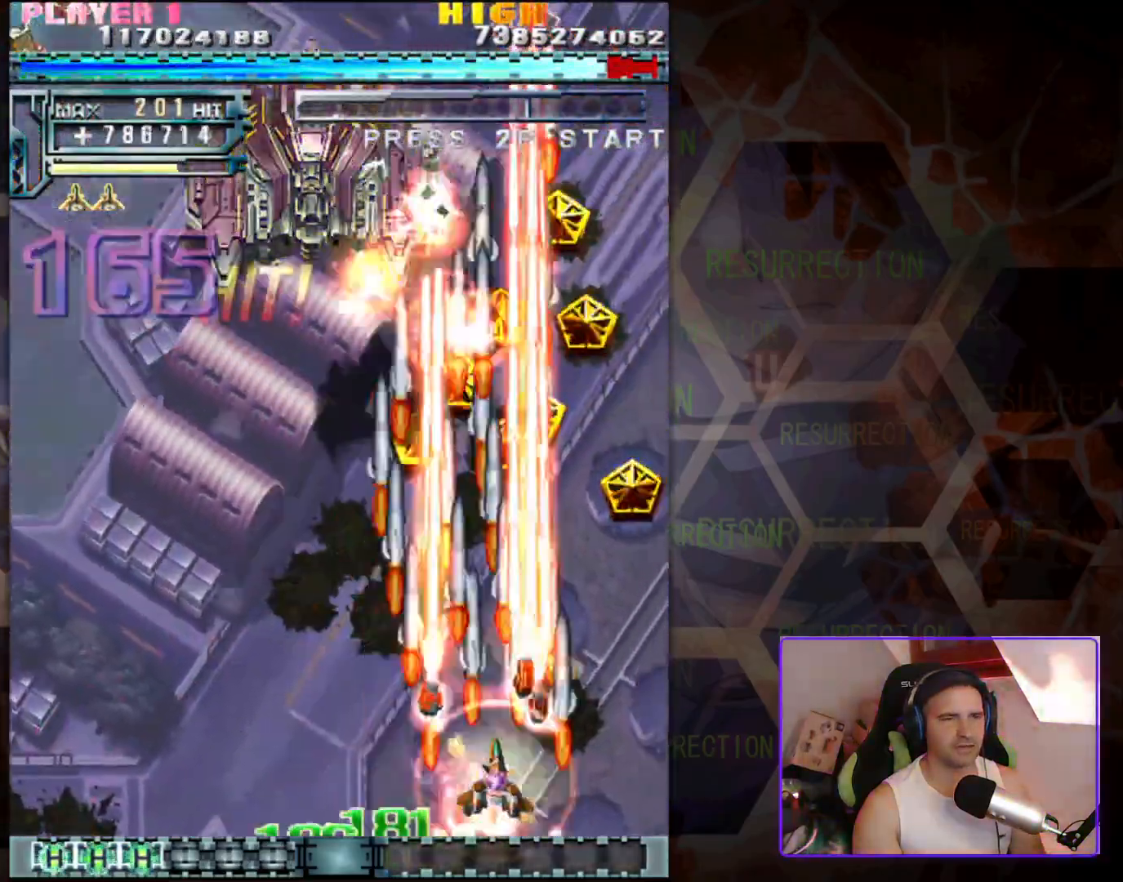
{"buttons": [], "left_stick": "up-right", "events": [[150, "left_stick", "up-right"]]}